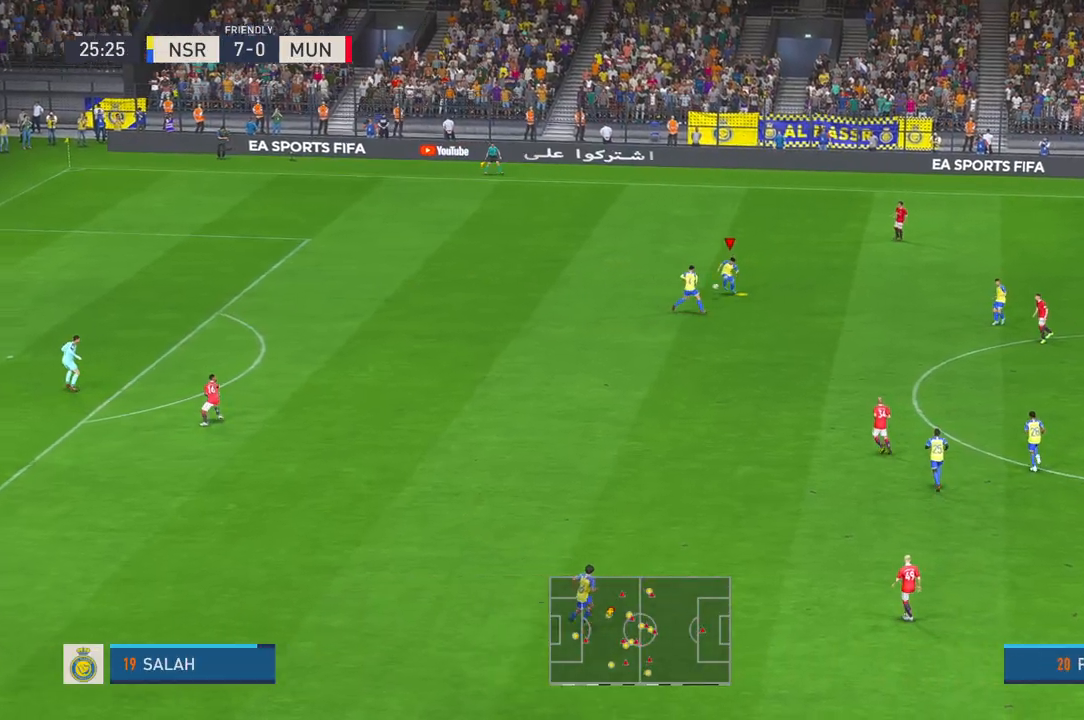
Gameplay with a controller (Xbox layout); each line is a JSON object with the inputs held at the frame after it (dt_ms = milliseconds from this image to that frame). "events" lists button and stick changes between this image and that frame as [ms after this image, input, new state], when the widget could be followed in between. Not read: L3 R1 R2 R3.
{"dt_ms": 1000, "buttons": ["A", "L1"], "left_stick": "right", "right_stick": "center"}
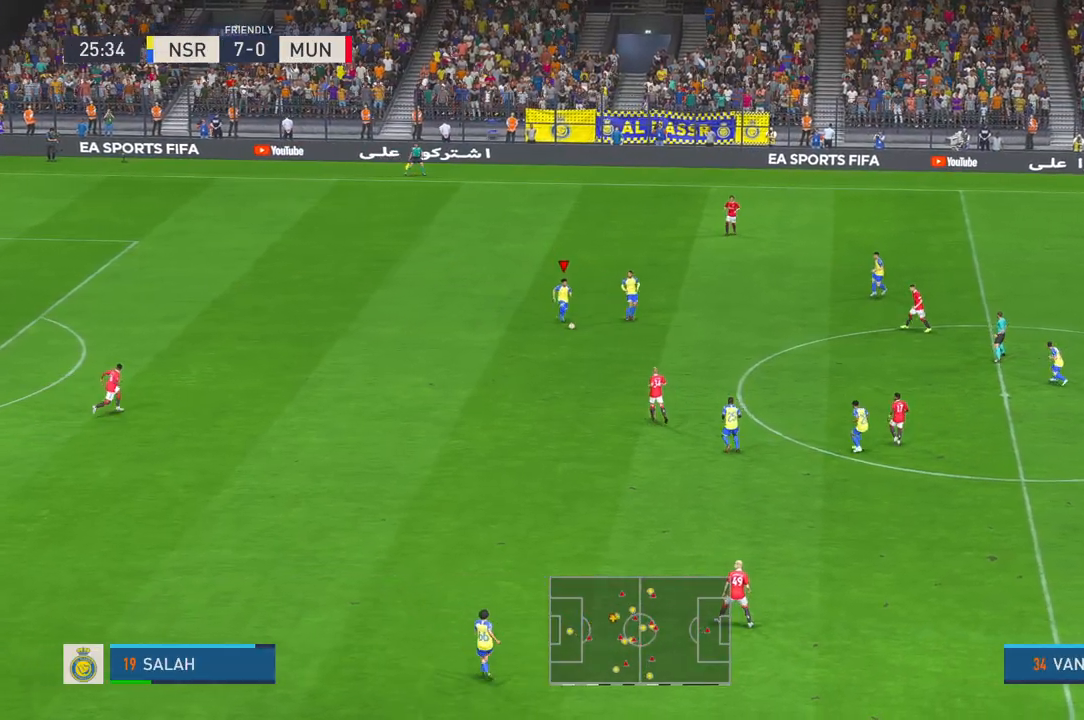
{"dt_ms": 500, "buttons": [], "left_stick": "right", "right_stick": "center", "events": [[117, "A", "up"], [150, "L1", "up"]]}
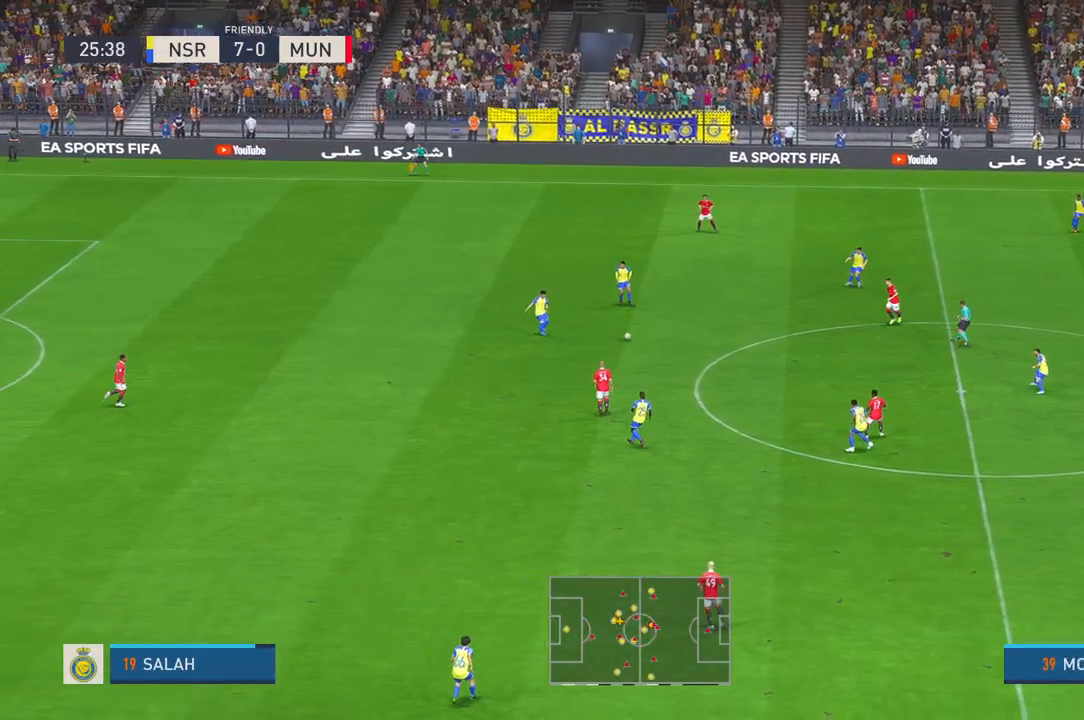
{"dt_ms": 500, "buttons": [], "left_stick": "down-right", "right_stick": "center", "events": [[383, "left_stick", "down-right"]]}
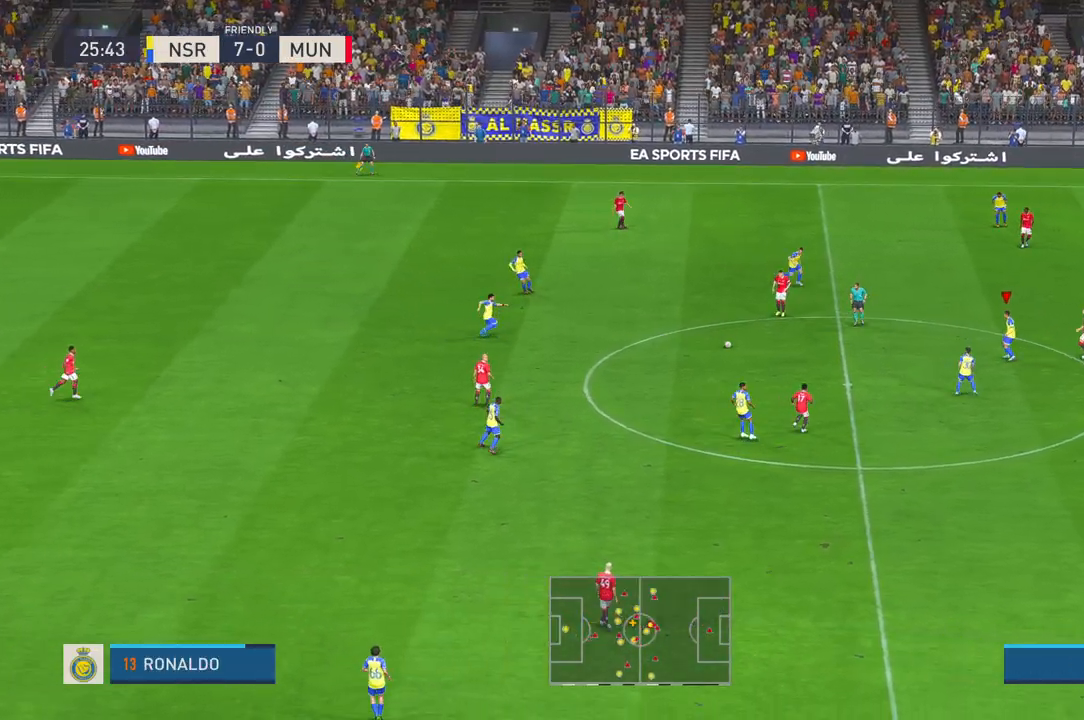
{"dt_ms": 500, "buttons": ["A"], "left_stick": "down-right", "right_stick": "center", "events": [[400, "A", "down"]]}
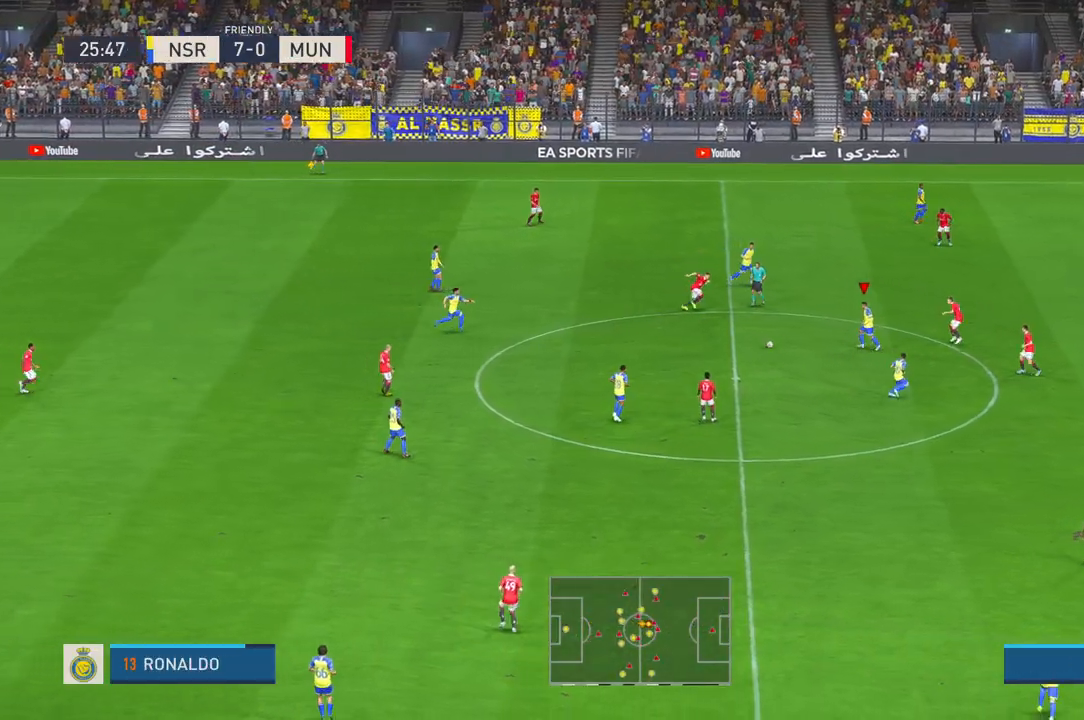
{"dt_ms": 500, "buttons": [], "left_stick": "down-right", "right_stick": "center", "events": [[50, "A", "up"]]}
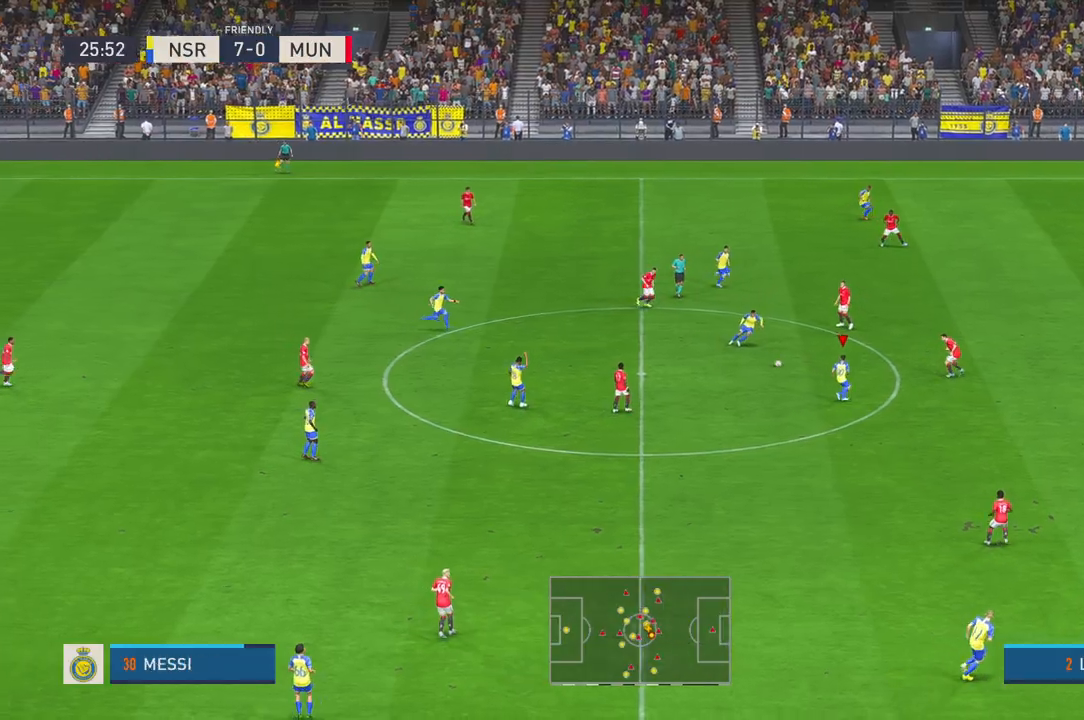
{"dt_ms": 500, "buttons": [], "left_stick": "down-right", "right_stick": "center", "events": []}
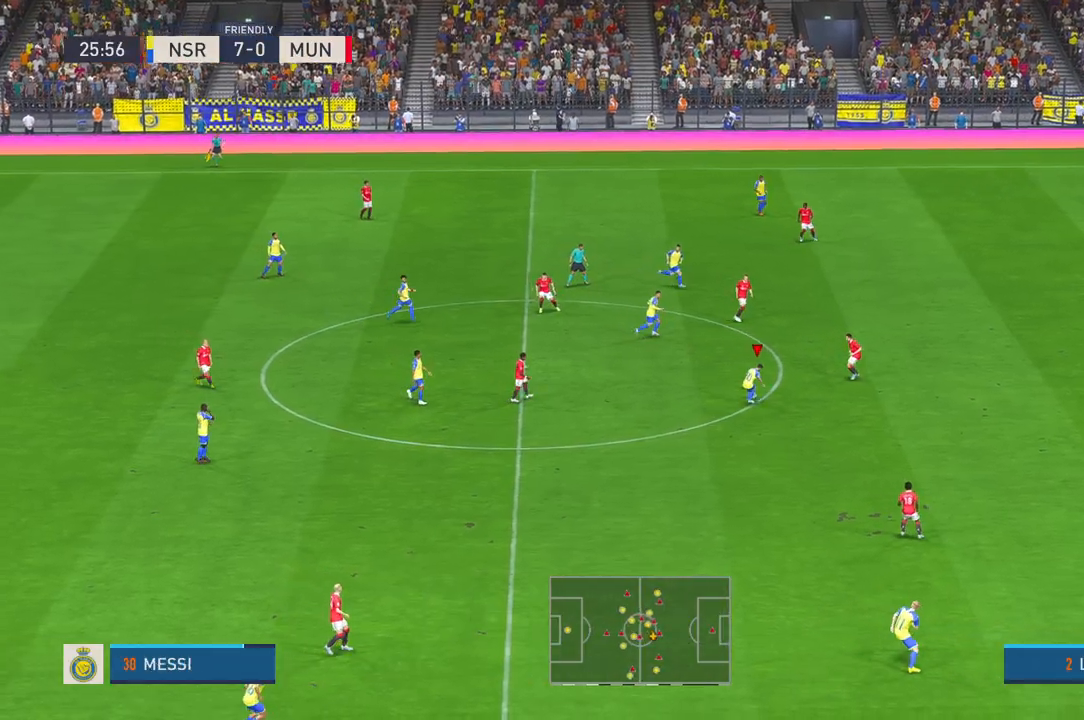
{"dt_ms": 500, "buttons": [], "left_stick": "down-right", "right_stick": "center", "events": []}
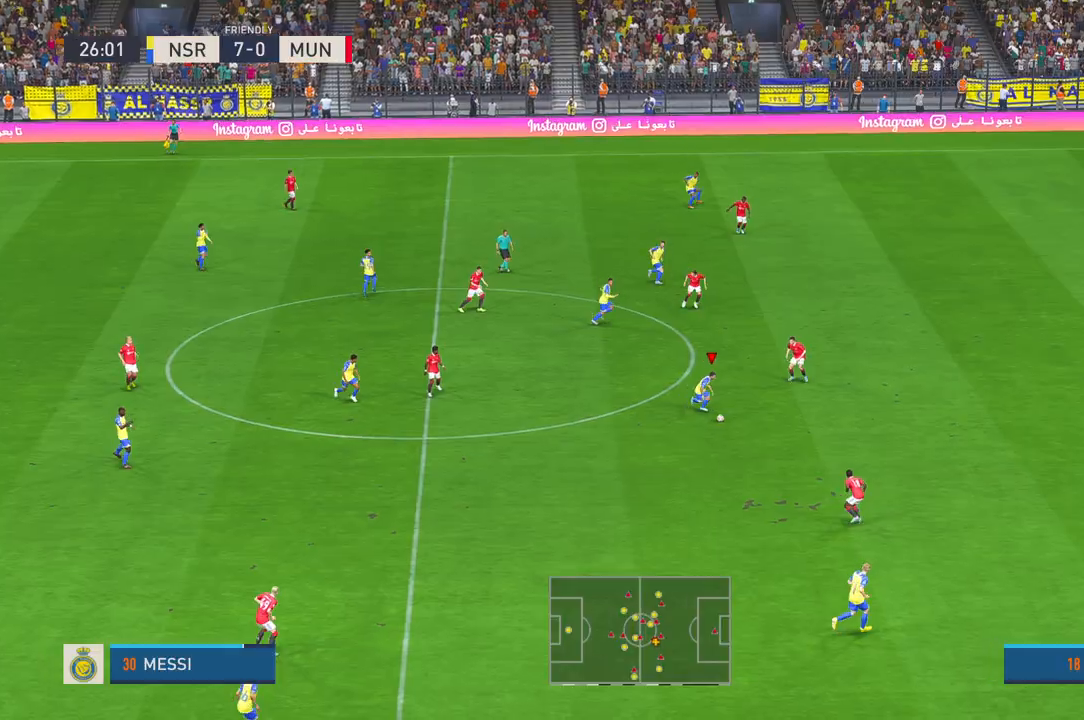
{"dt_ms": 500, "buttons": [], "left_stick": "up", "right_stick": "center", "events": [[383, "left_stick", "up"]]}
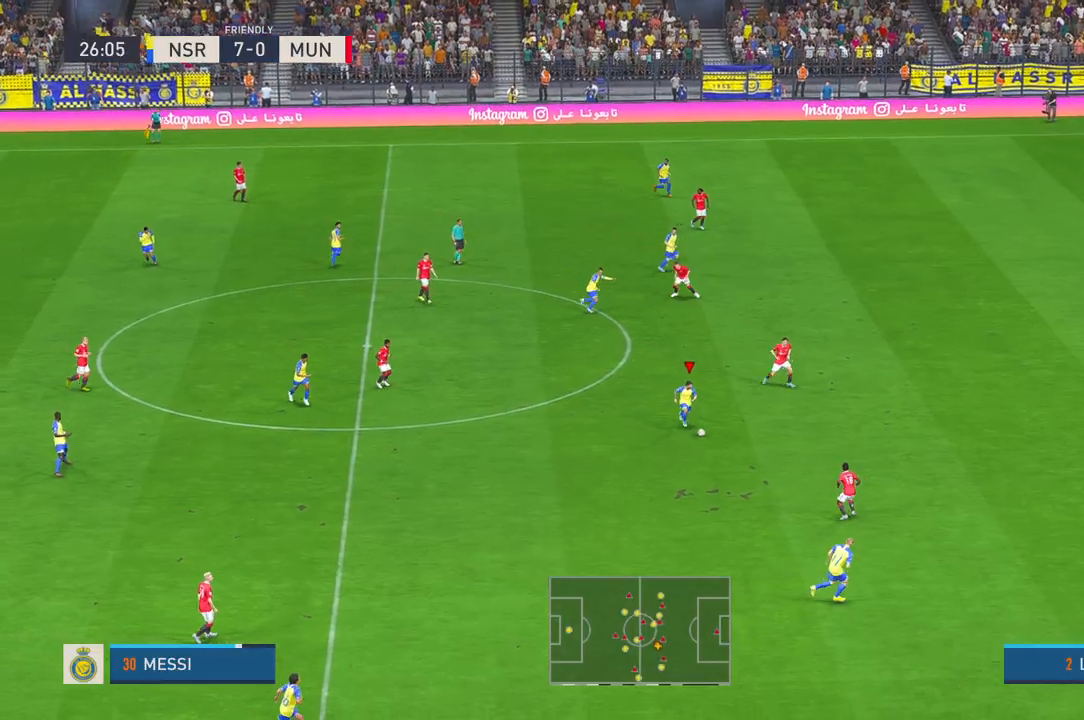
{"dt_ms": 500, "buttons": ["L1"], "left_stick": "up", "right_stick": "center", "events": [[450, "L1", "down"]]}
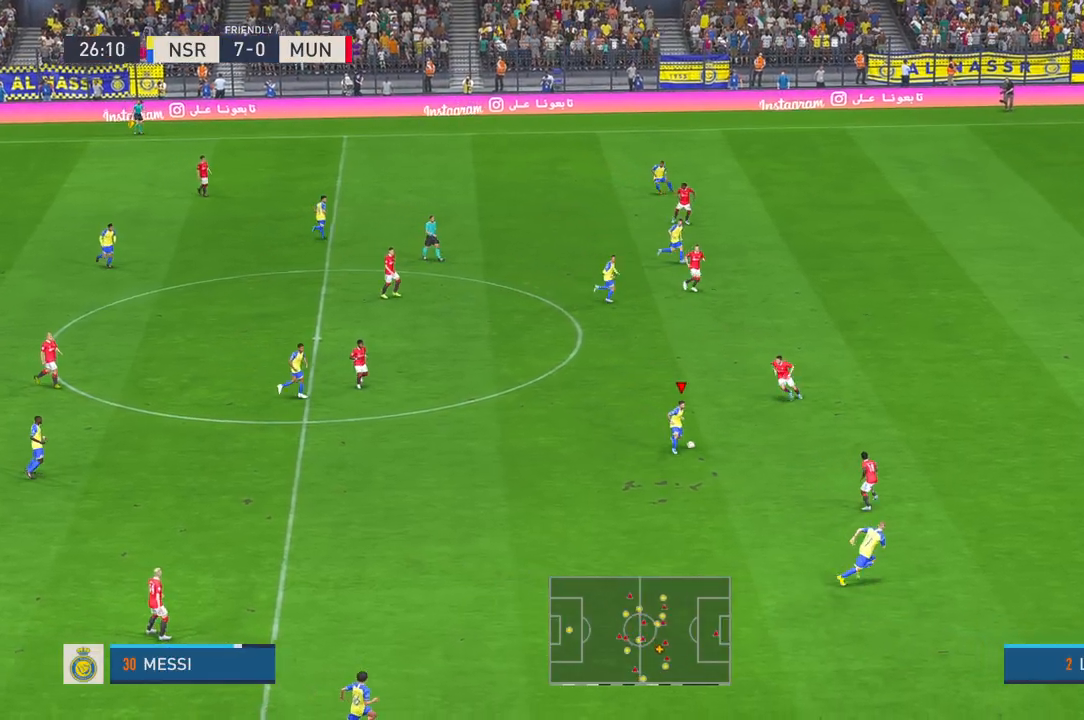
{"dt_ms": 500, "buttons": [], "left_stick": "up", "right_stick": "center", "events": [[83, "L1", "up"]]}
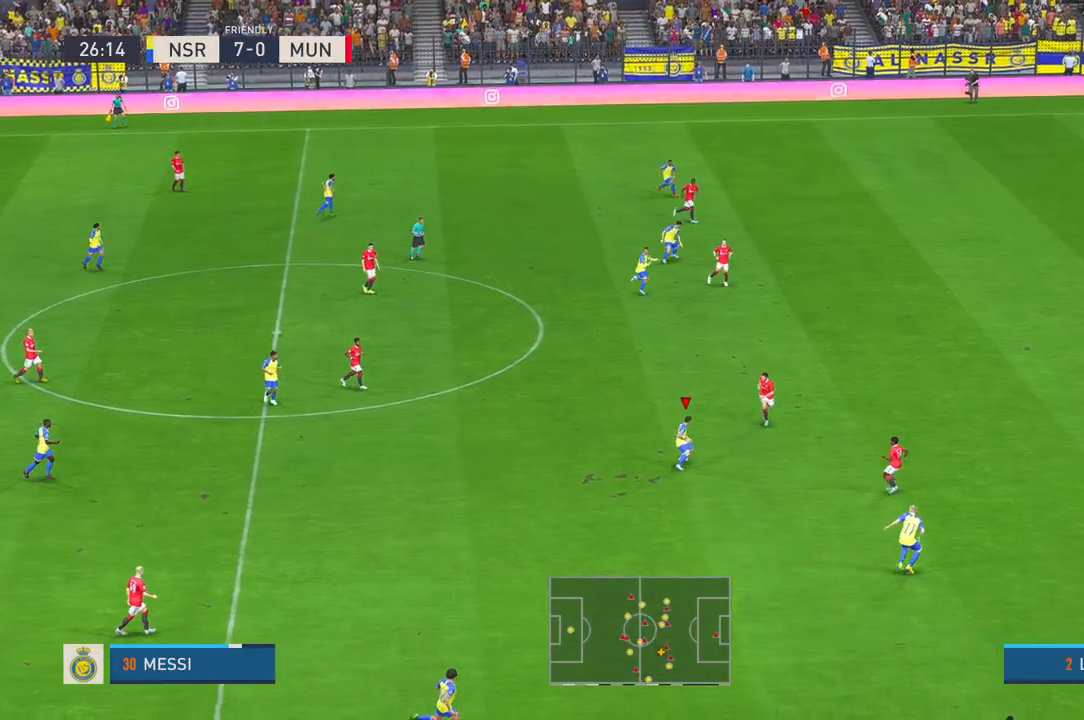
{"dt_ms": 500, "buttons": [], "left_stick": "up", "right_stick": "center", "events": []}
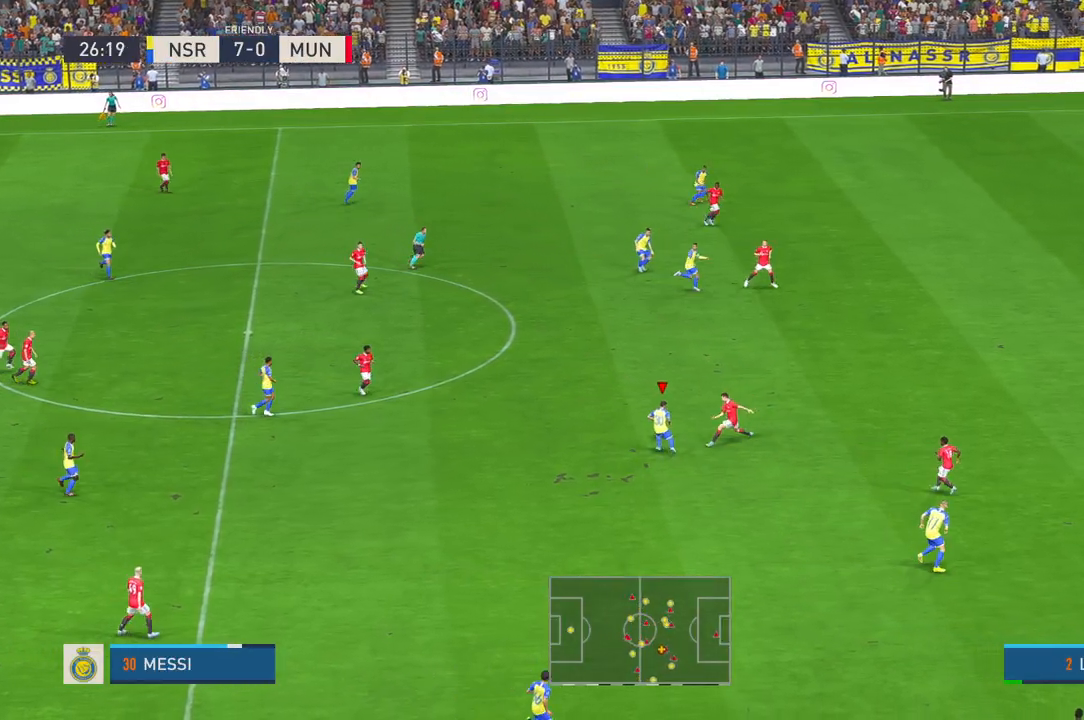
{"dt_ms": 500, "buttons": [], "left_stick": "up-right", "right_stick": "center", "events": [[17, "left_stick", "up-right"], [150, "Y", "down"], [383, "Y", "up"]]}
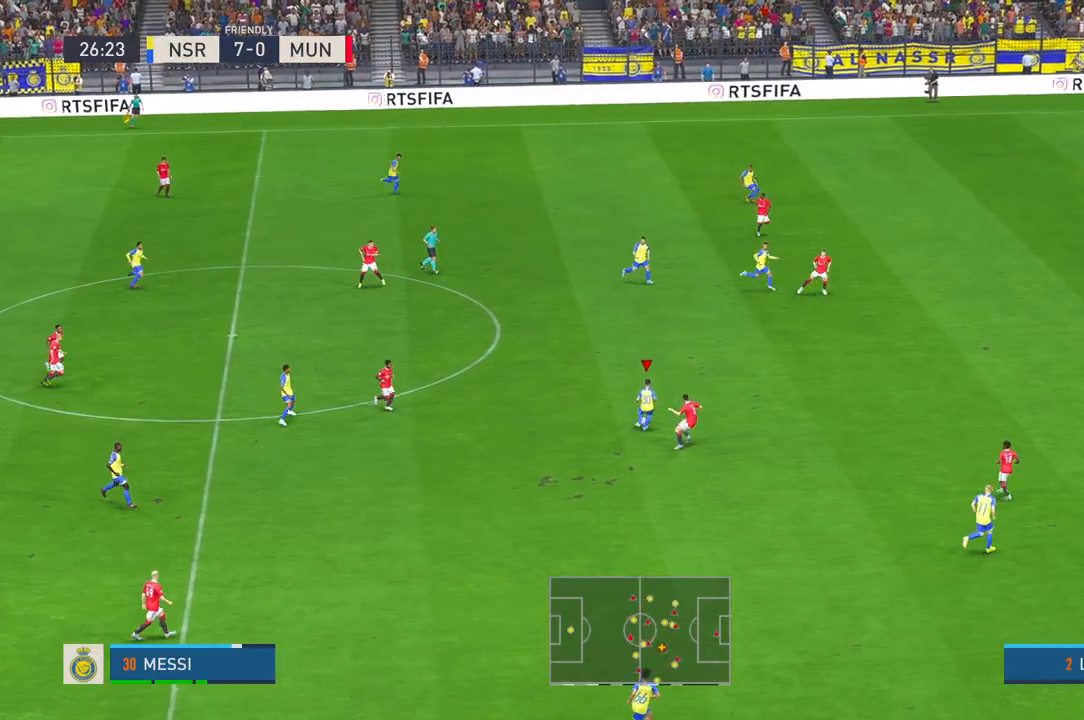
{"dt_ms": 500, "buttons": [], "left_stick": "up-right", "right_stick": "center", "events": []}
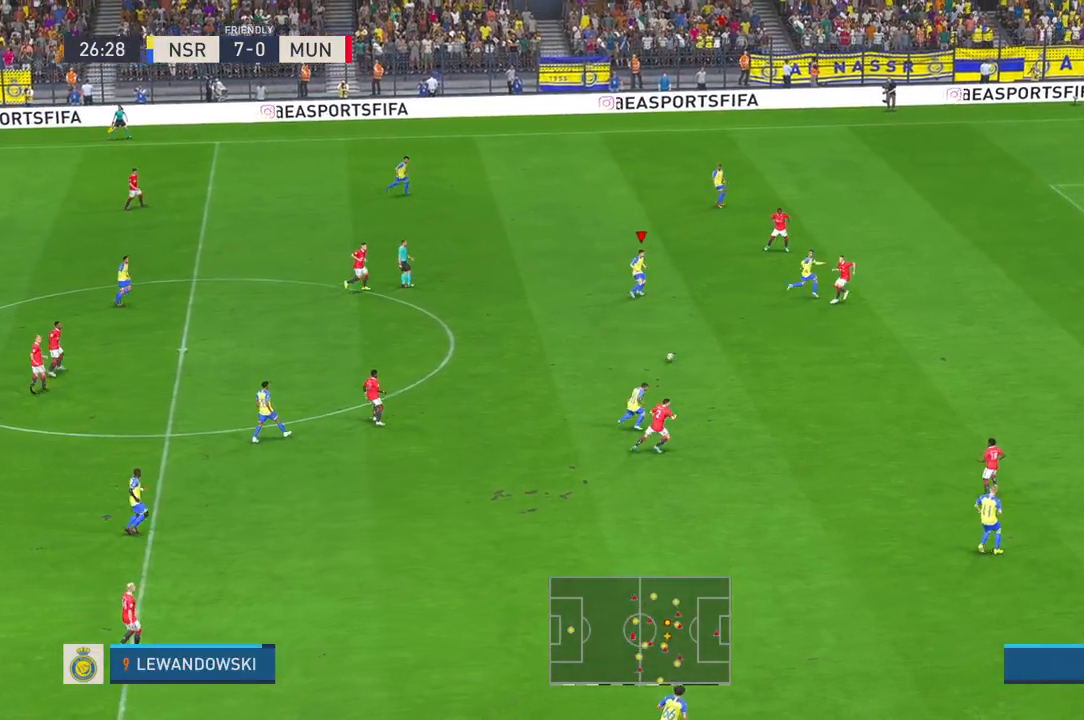
{"dt_ms": 500, "buttons": [], "left_stick": "right", "right_stick": "center", "events": [[183, "left_stick", "right"]]}
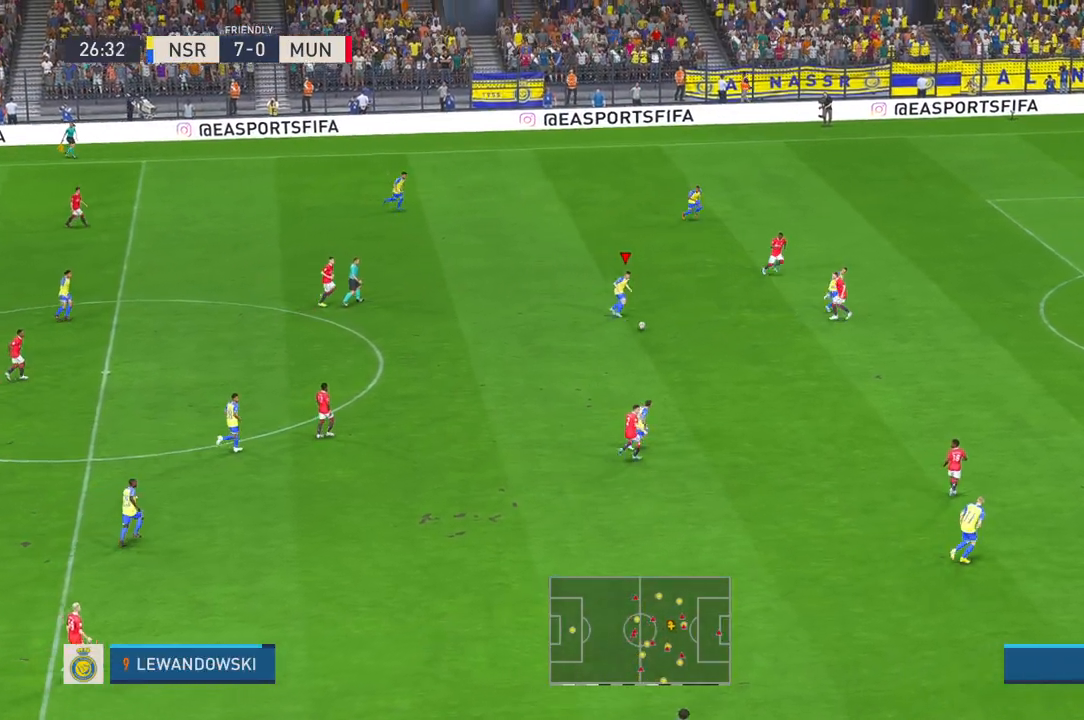
{"dt_ms": 500, "buttons": [], "left_stick": "up-right", "right_stick": "center", "events": [[367, "left_stick", "up-right"]]}
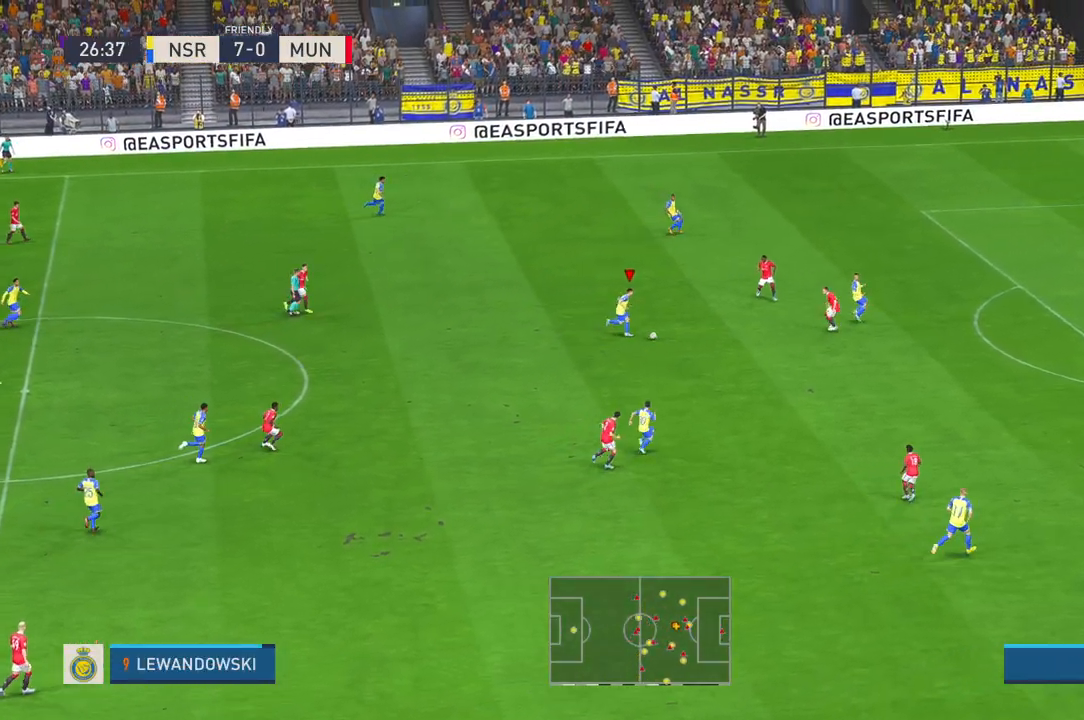
{"dt_ms": 500, "buttons": [], "left_stick": "down", "right_stick": "center", "events": [[150, "A", "down"], [183, "left_stick", "down-right"], [267, "A", "up"], [267, "left_stick", "down"]]}
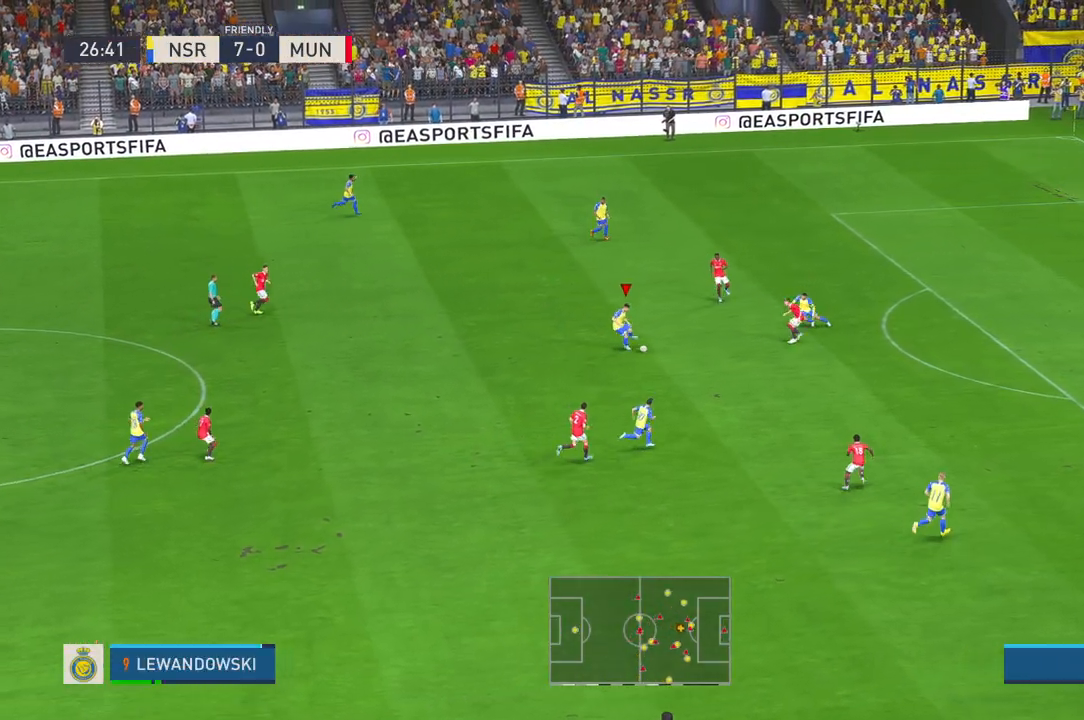
{"dt_ms": 500, "buttons": [], "left_stick": "up-right", "right_stick": "center", "events": [[83, "left_stick", "down-right"], [183, "left_stick", "right"], [400, "left_stick", "up-right"]]}
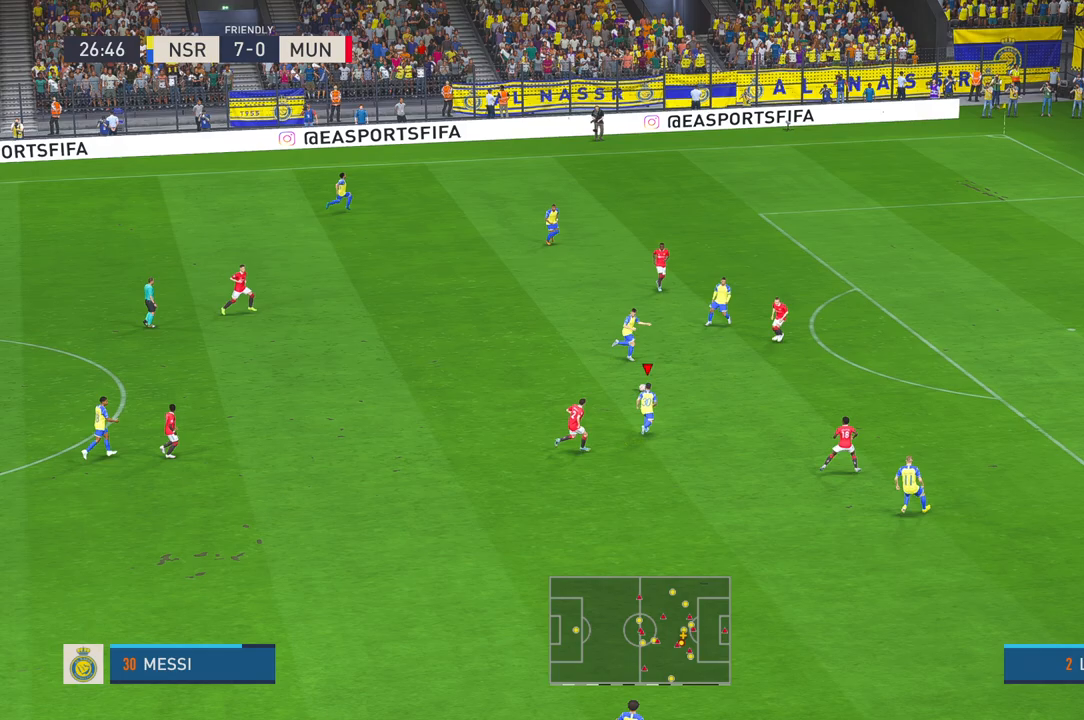
{"dt_ms": 500, "buttons": [], "left_stick": "up-right", "right_stick": "center", "events": []}
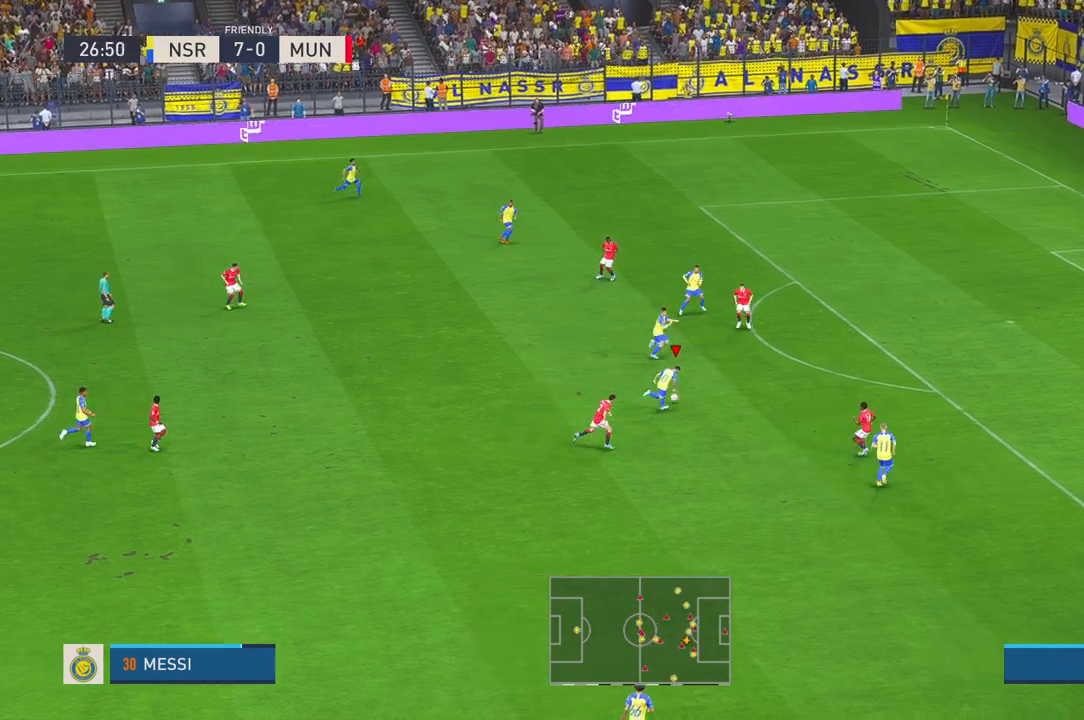
{"dt_ms": 500, "buttons": [], "left_stick": "up-right", "right_stick": "center", "events": []}
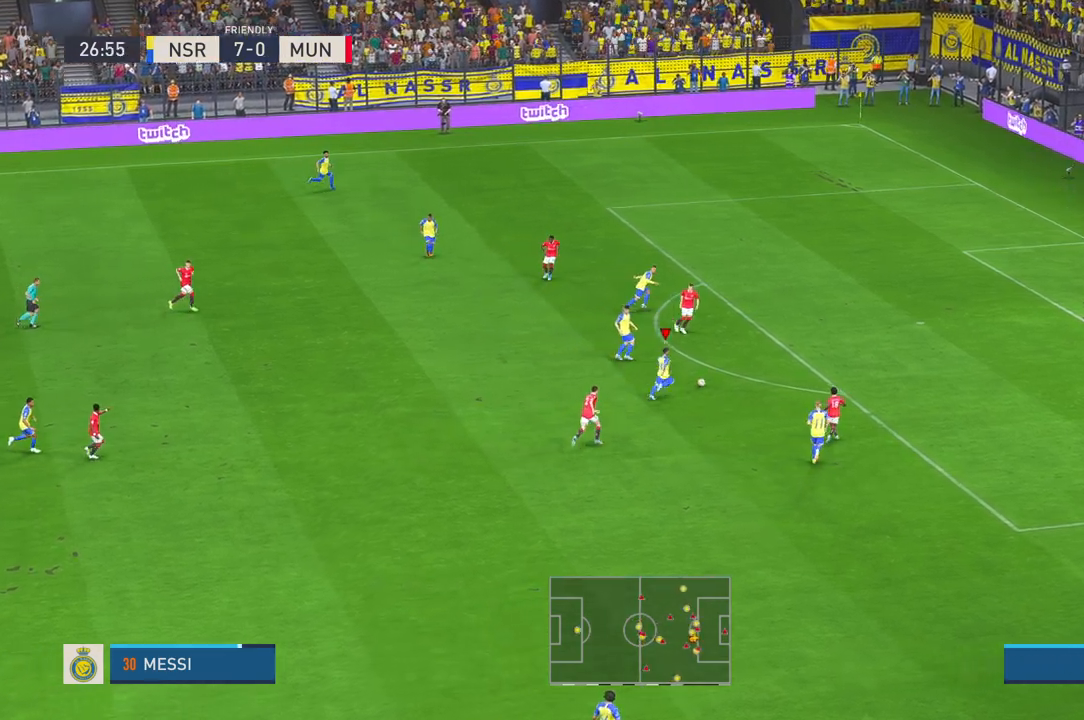
{"dt_ms": 500, "buttons": [], "left_stick": "right", "right_stick": "center", "events": [[17, "left_stick", "right"]]}
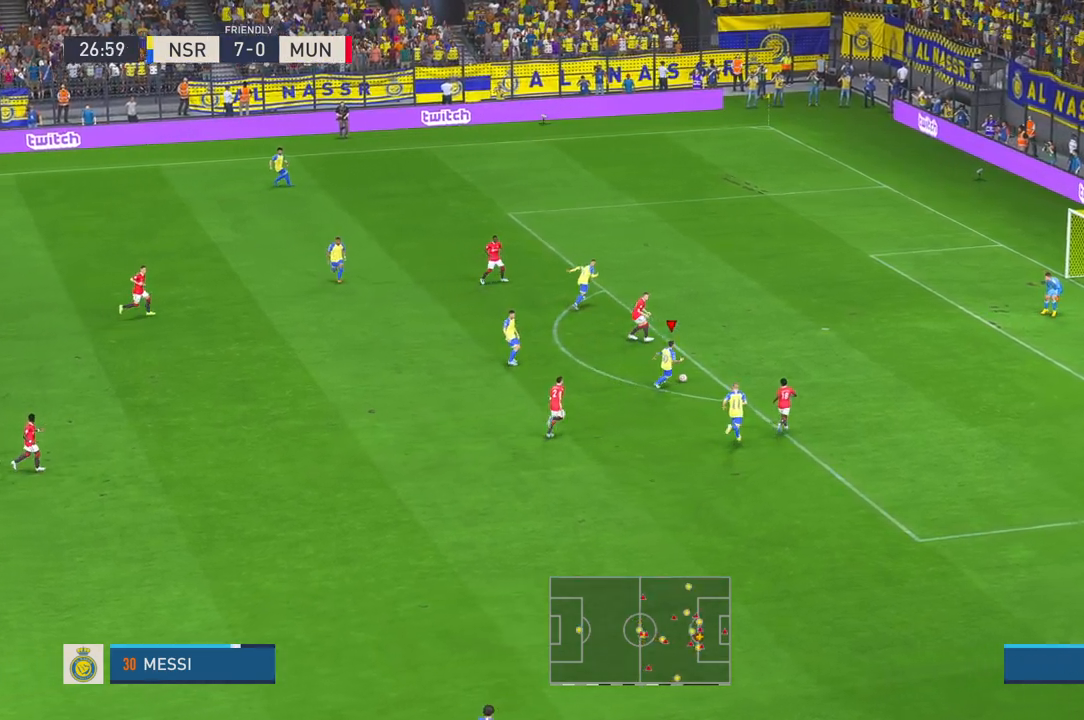
{"dt_ms": 500, "buttons": [], "left_stick": "up-right", "right_stick": "center", "events": [[83, "left_stick", "up-right"]]}
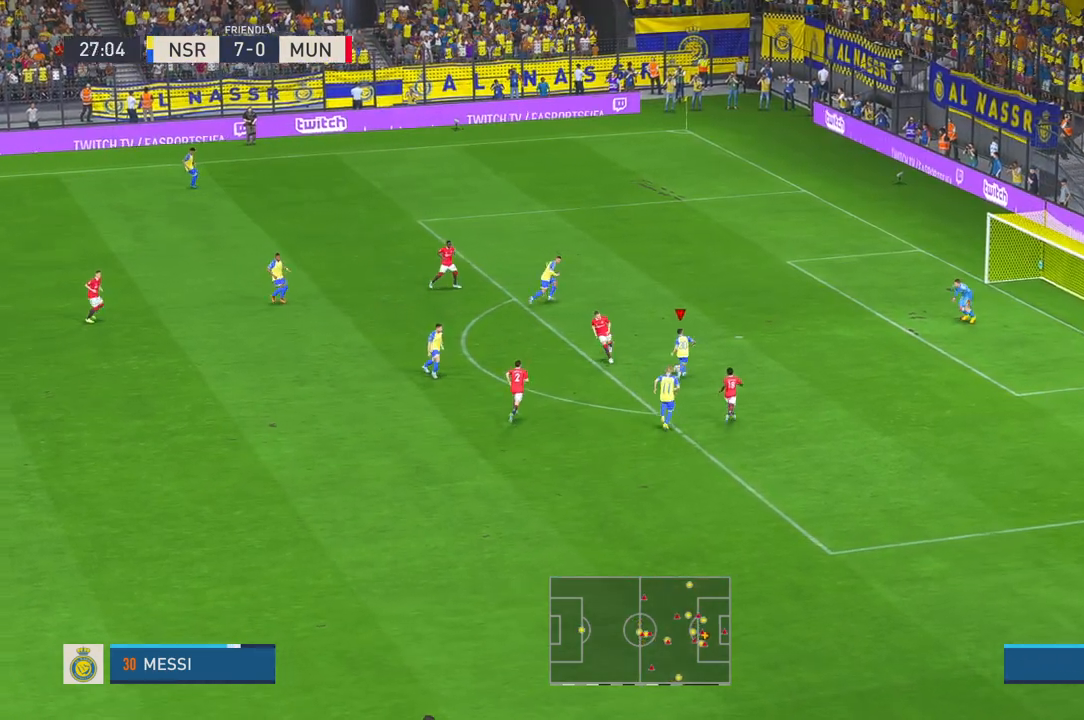
{"dt_ms": 500, "buttons": [], "left_stick": "up", "right_stick": "center", "events": [[83, "left_stick", "up"]]}
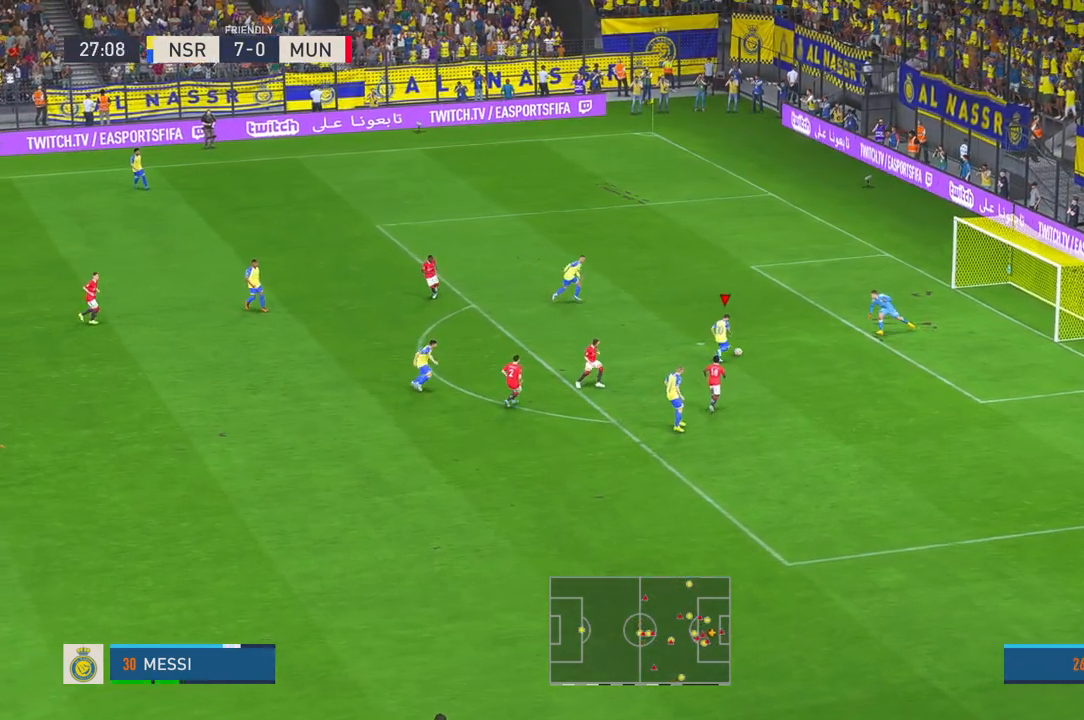
{"dt_ms": 500, "buttons": [], "left_stick": "left", "right_stick": "center", "events": [[383, "left_stick", "up-left"], [483, "left_stick", "left"]]}
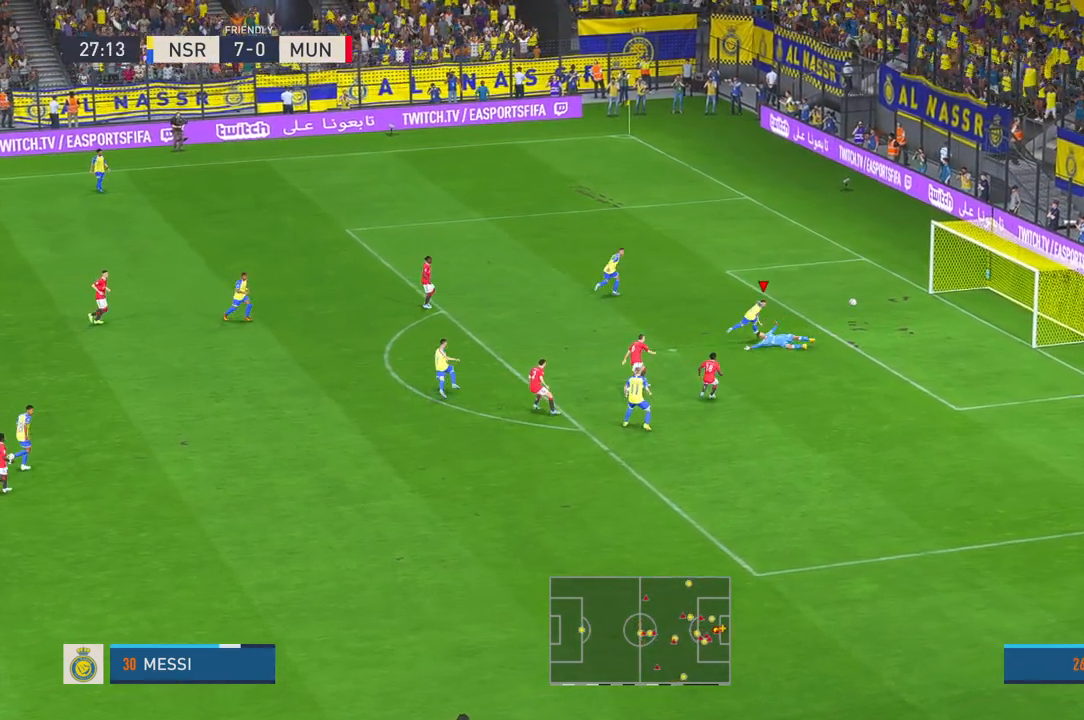
{"dt_ms": 500, "buttons": [], "left_stick": "left", "right_stick": "center", "events": [[250, "left_stick", "down-left"], [367, "left_stick", "left"]]}
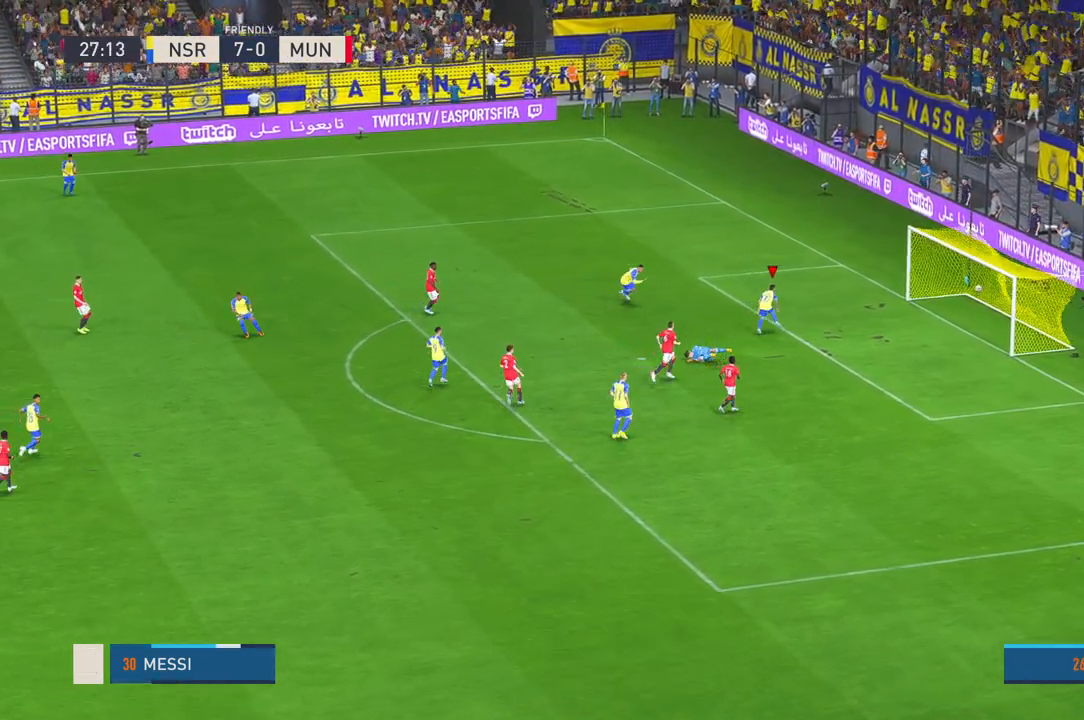
{"dt_ms": 500, "buttons": [], "left_stick": "center", "right_stick": "center", "events": [[67, "left_stick", "up-left"], [450, "left_stick", "center"]]}
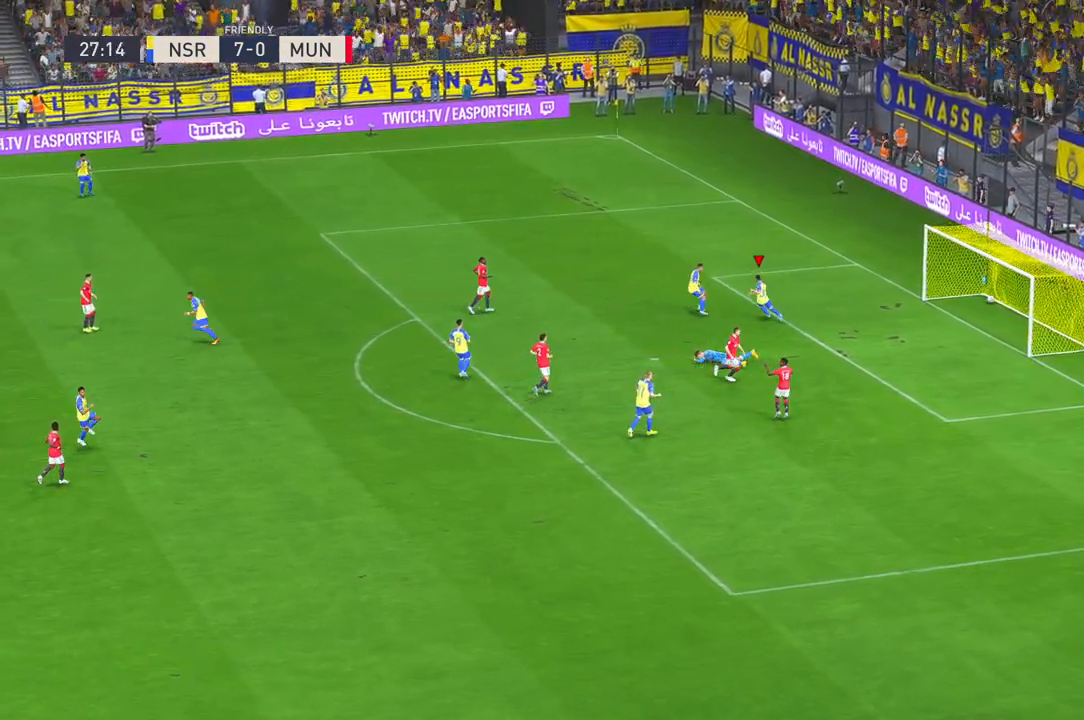
{"dt_ms": 500, "buttons": ["L2"], "left_stick": "center", "right_stick": "down", "events": [[33, "L2", "down"], [317, "right_stick", "down"]]}
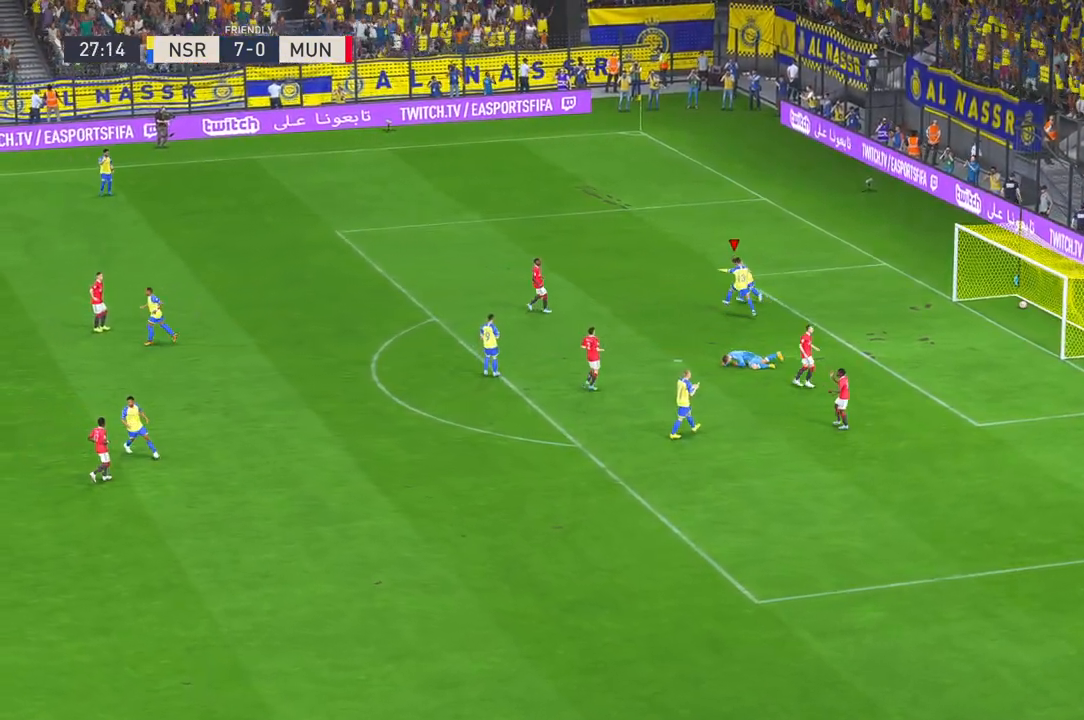
{"dt_ms": 500, "buttons": ["L2"], "left_stick": "center", "right_stick": "center", "events": [[83, "right_stick", "center"], [233, "right_stick", "down"], [350, "right_stick", "center"]]}
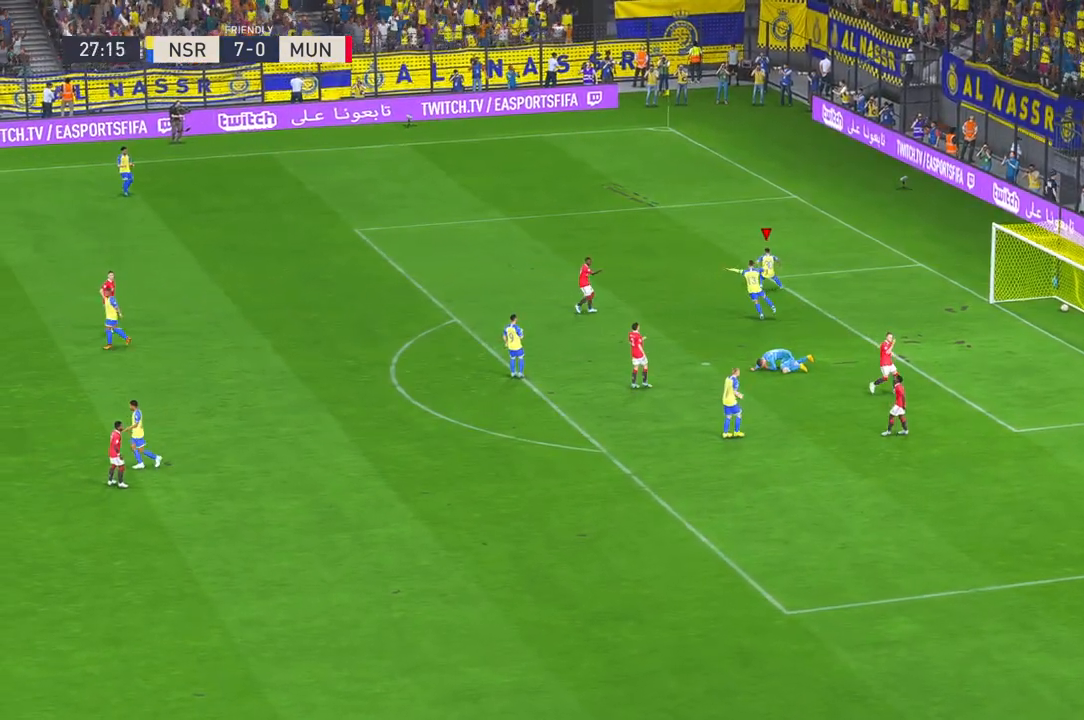
{"dt_ms": 500, "buttons": [], "left_stick": "center", "right_stick": "center", "events": [[150, "L2", "up"]]}
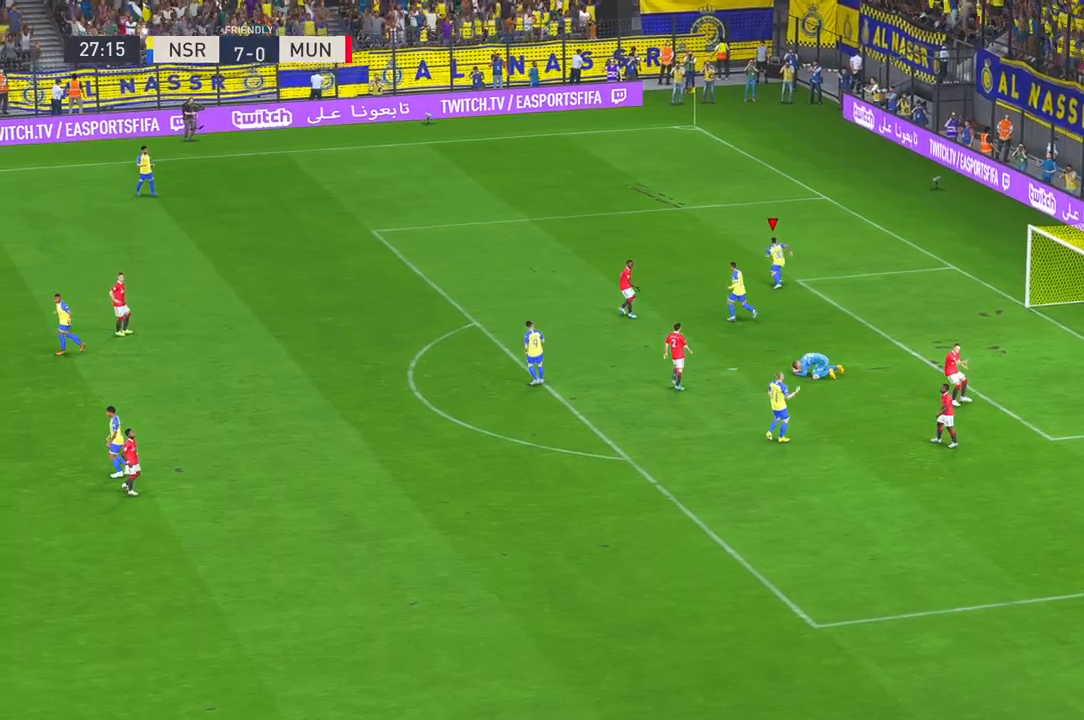
{"dt_ms": 500, "buttons": [], "left_stick": "center", "right_stick": "center", "events": []}
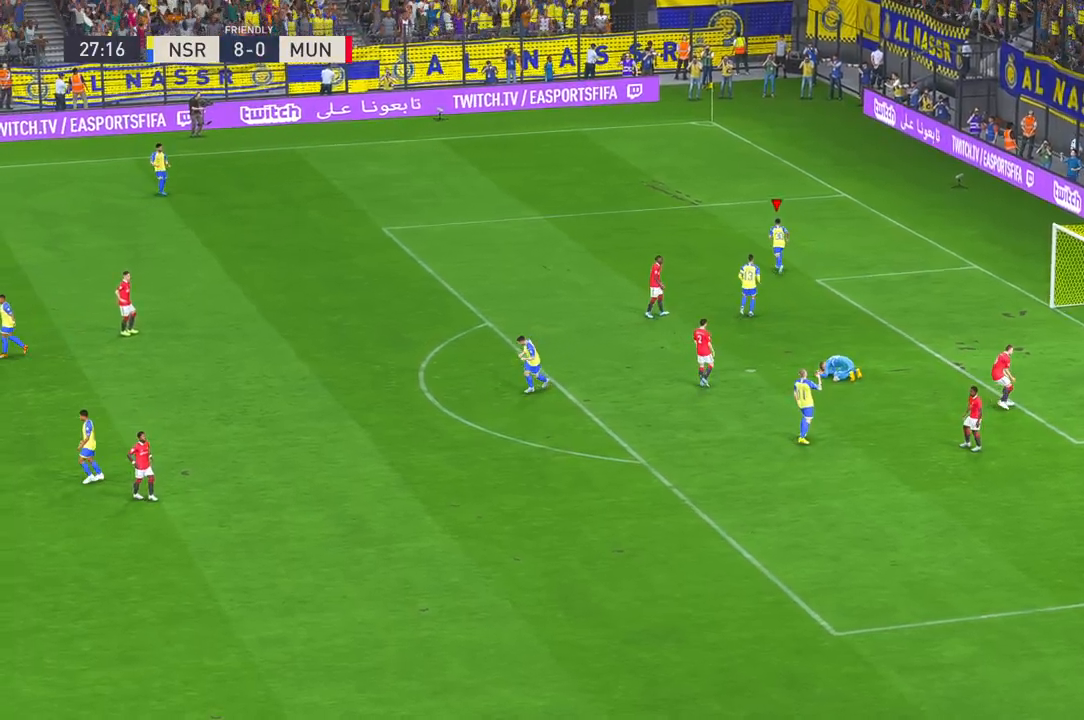
{"dt_ms": 500, "buttons": [], "left_stick": "center", "right_stick": "center", "events": []}
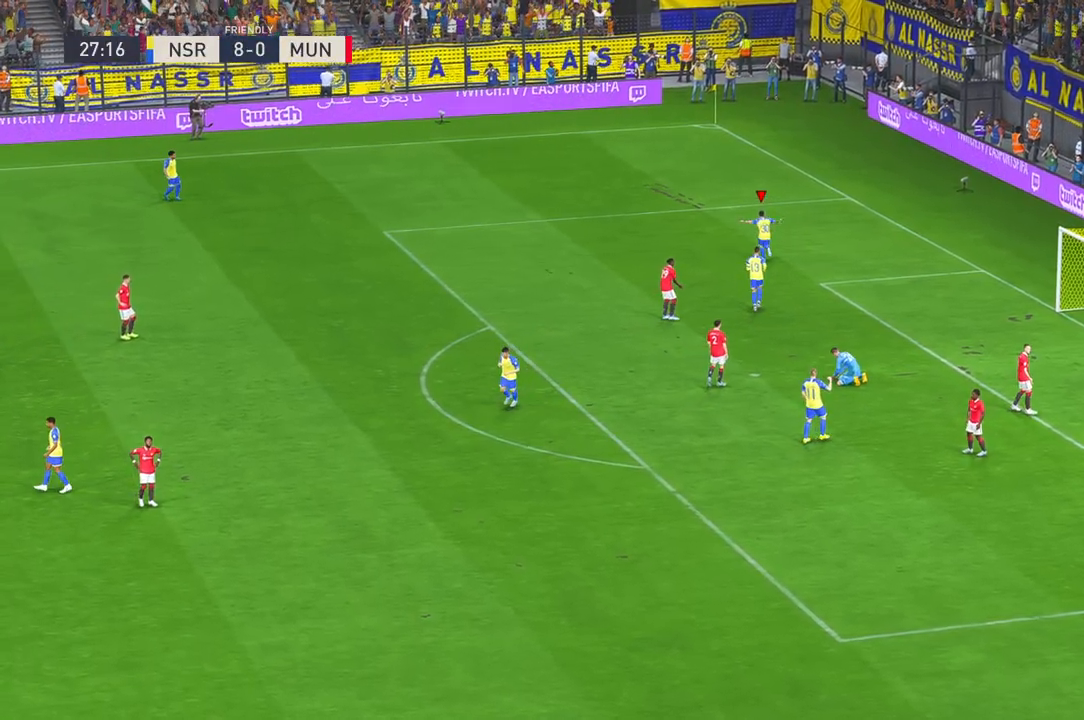
{"dt_ms": 500, "buttons": [], "left_stick": "center", "right_stick": "center", "events": []}